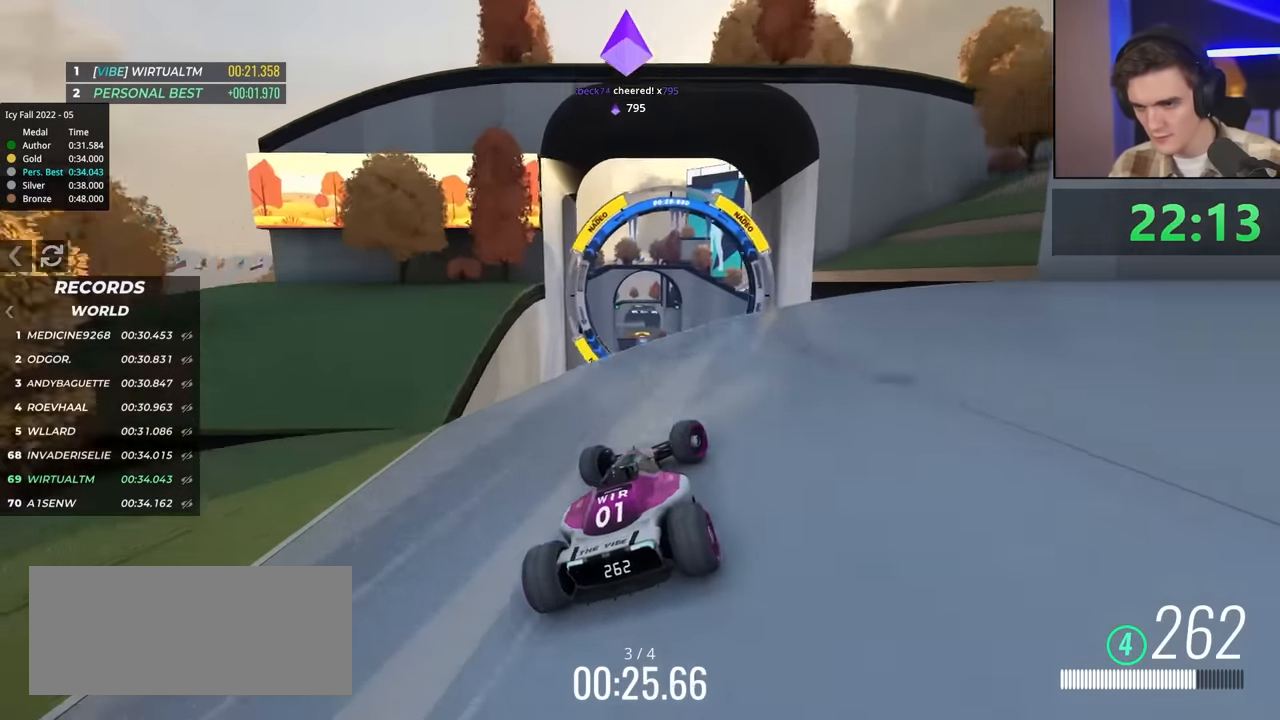
Gameplay with keyboard; each line is a JSON object with the keys held at the frame after it. "events" lists presses ("down") and releases ("up") of "brake", "down", "left", "right" and "up" between this image and that frame as [ms after this image, input, new state], when the widget could be followed in between. No other keys are recorded. Mouse input is not recorded. Key names are as the overlay labels them; some are game actions (e.g. jump) rather than physical keys.
{"keys": ["left", "up"], "events": [[33, "right", "up"], [116, "left", "down"], [333, "left", "up"], [366, "left", "down"], [383, "brake", "down"], [466, "brake", "up"]]}
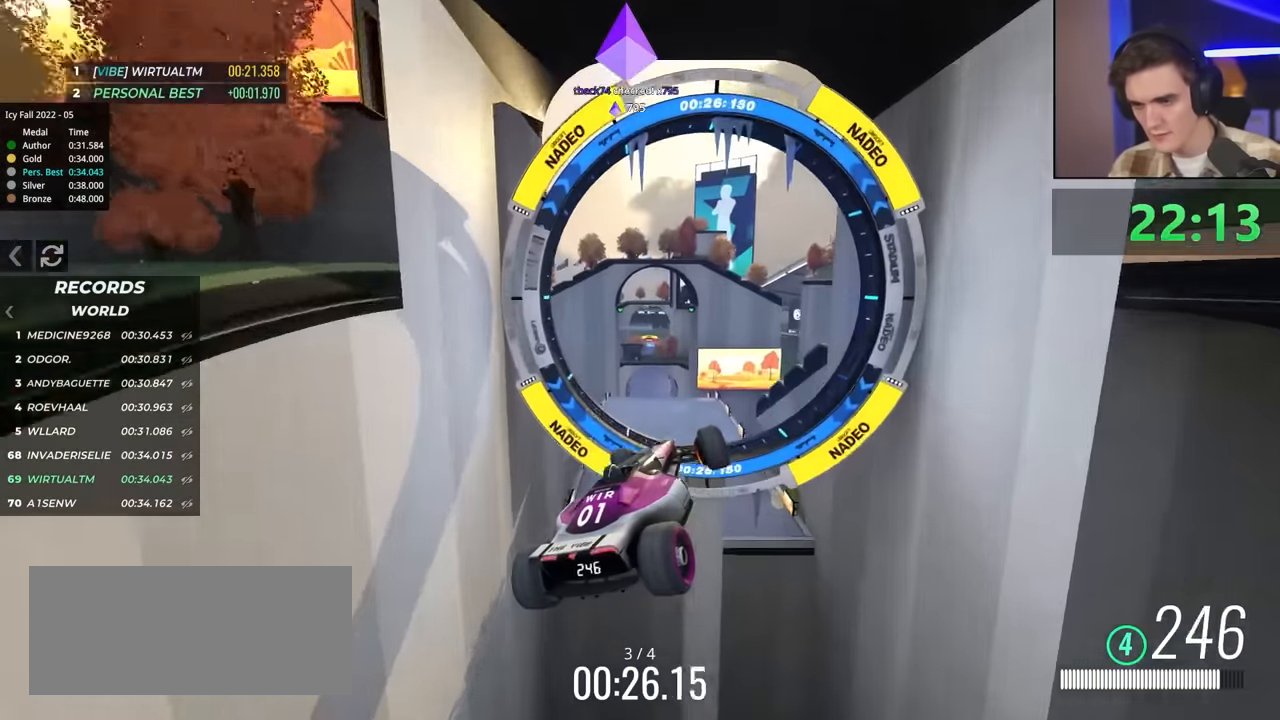
{"keys": ["left", "up"], "events": []}
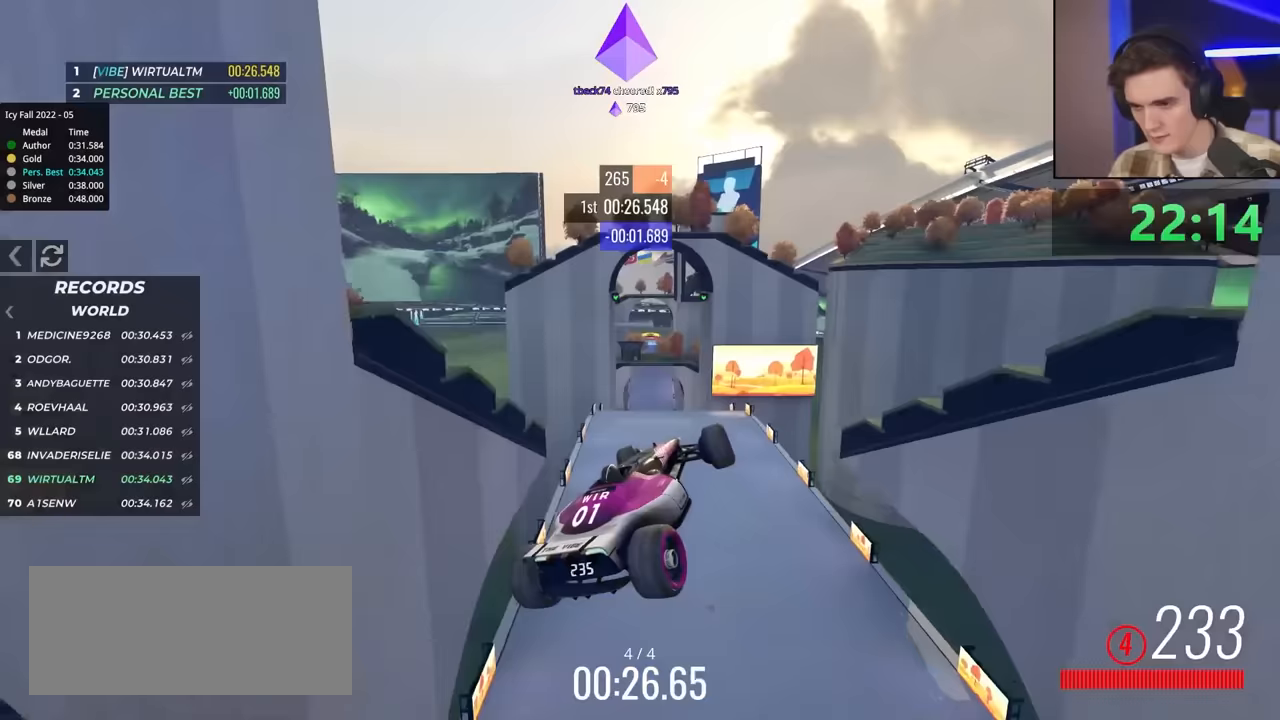
{"keys": ["left", "up"], "events": []}
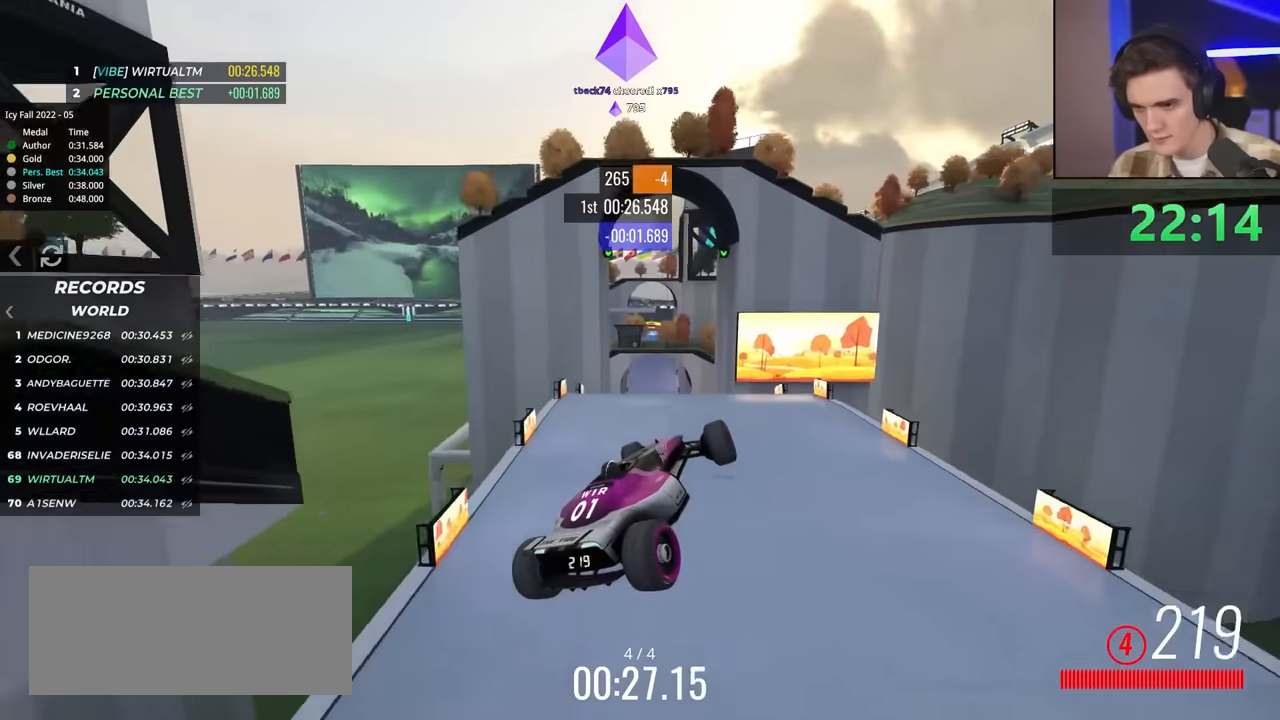
{"keys": ["left", "up"], "events": []}
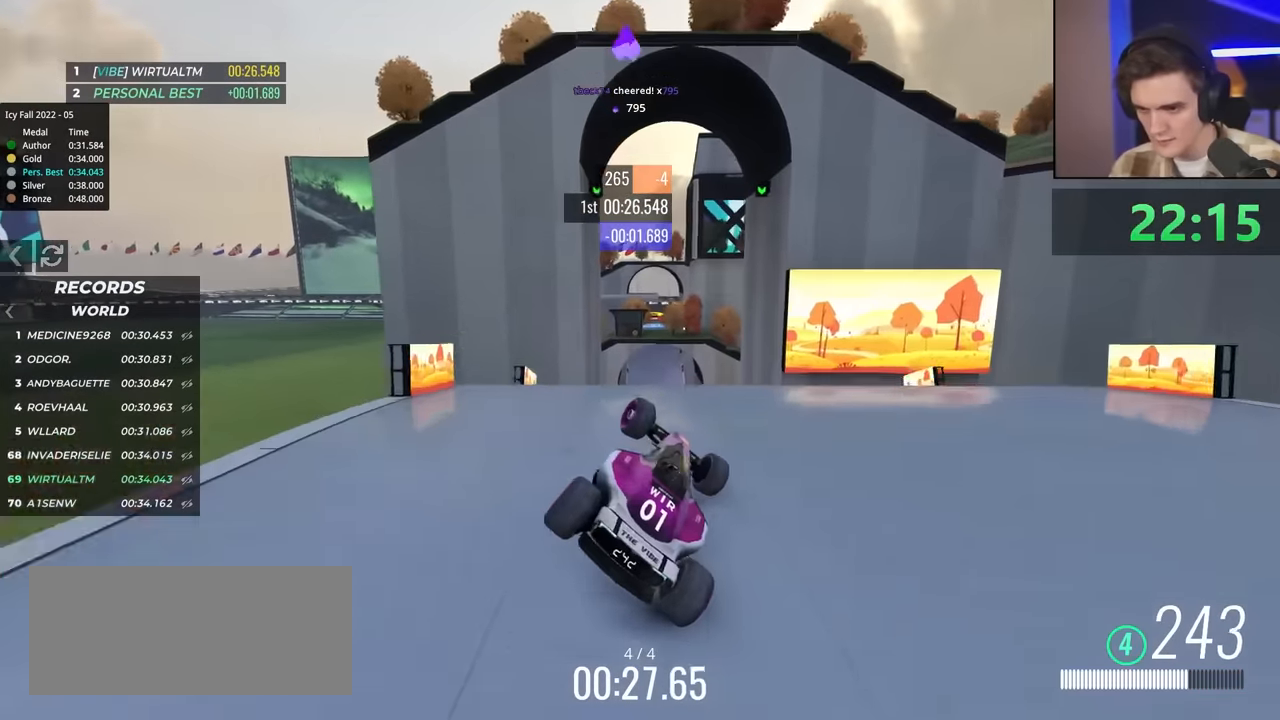
{"keys": ["right", "up"], "events": [[67, "left", "up"], [67, "right", "down"], [300, "brake", "down"], [483, "brake", "up"]]}
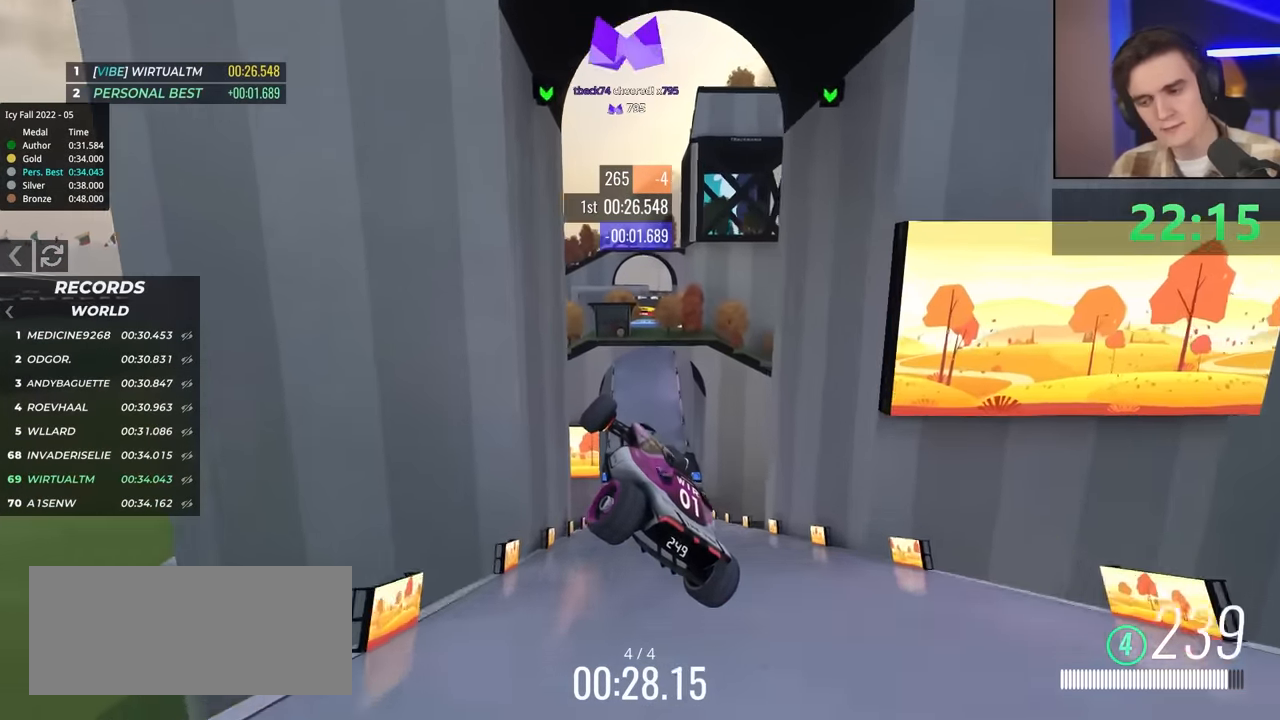
{"keys": ["right", "up"], "events": []}
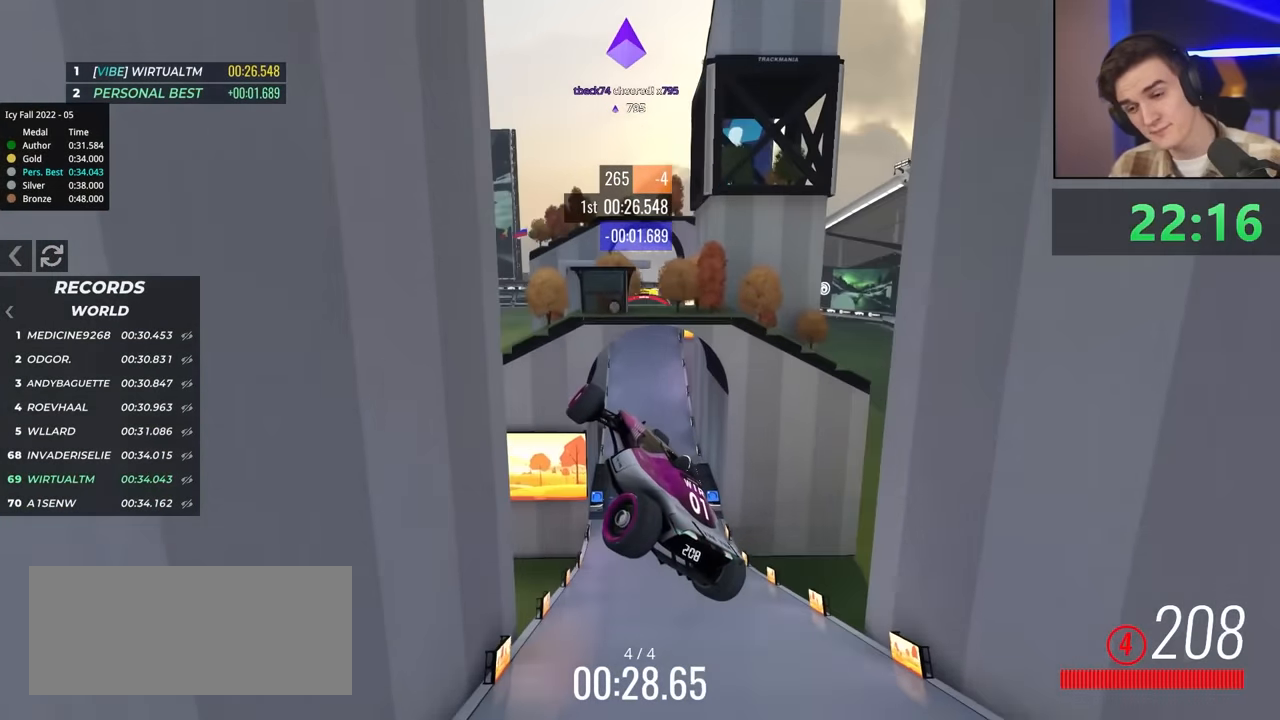
{"keys": ["right", "up"], "events": []}
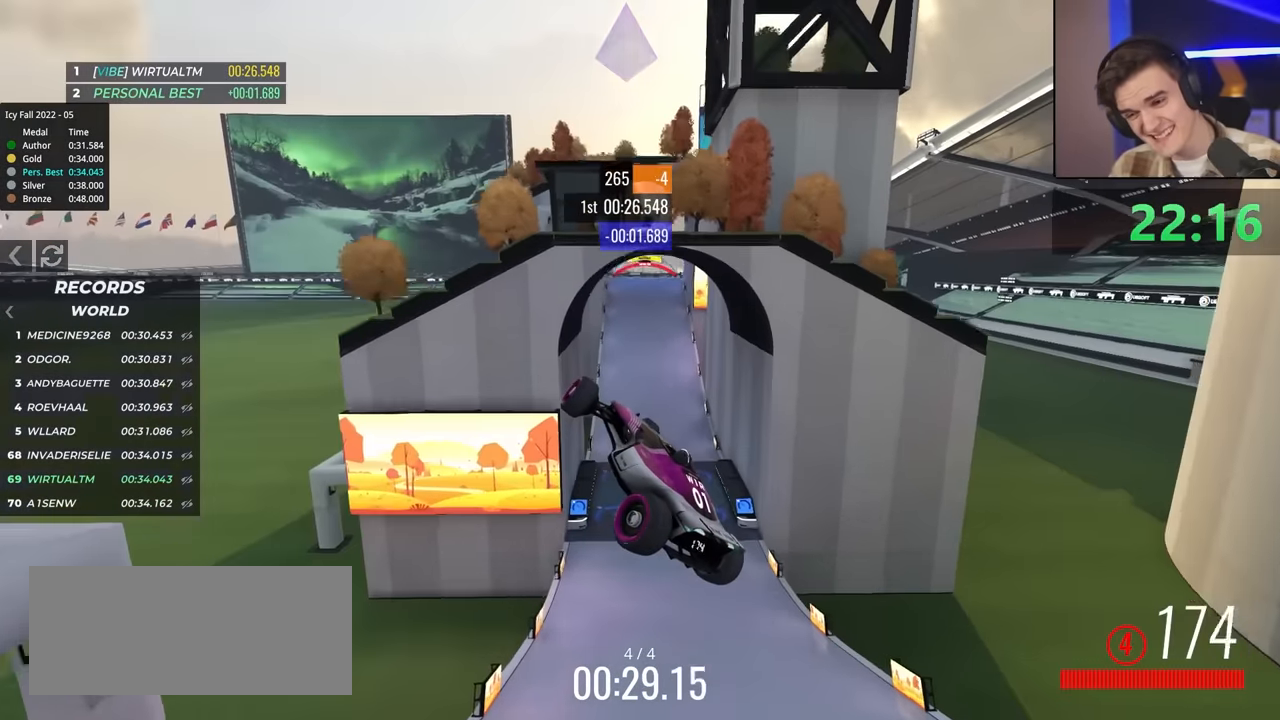
{"keys": ["right", "up"], "events": []}
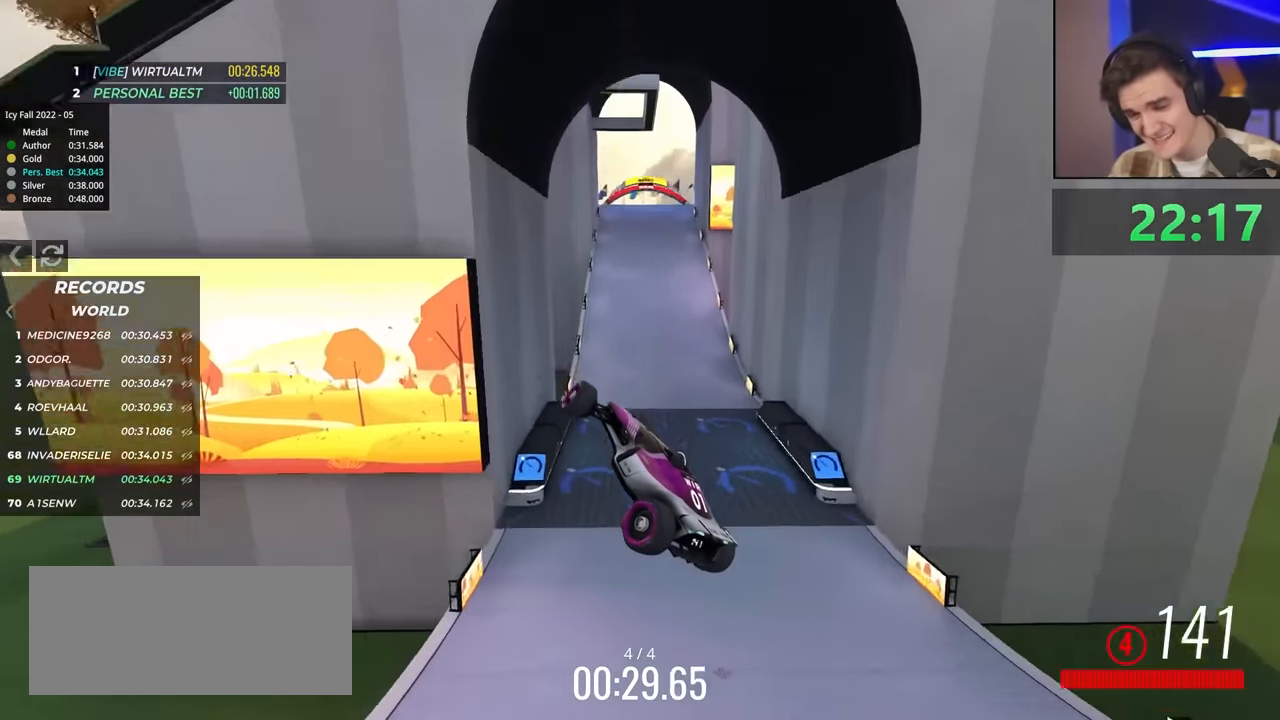
{"keys": ["right", "up"], "events": []}
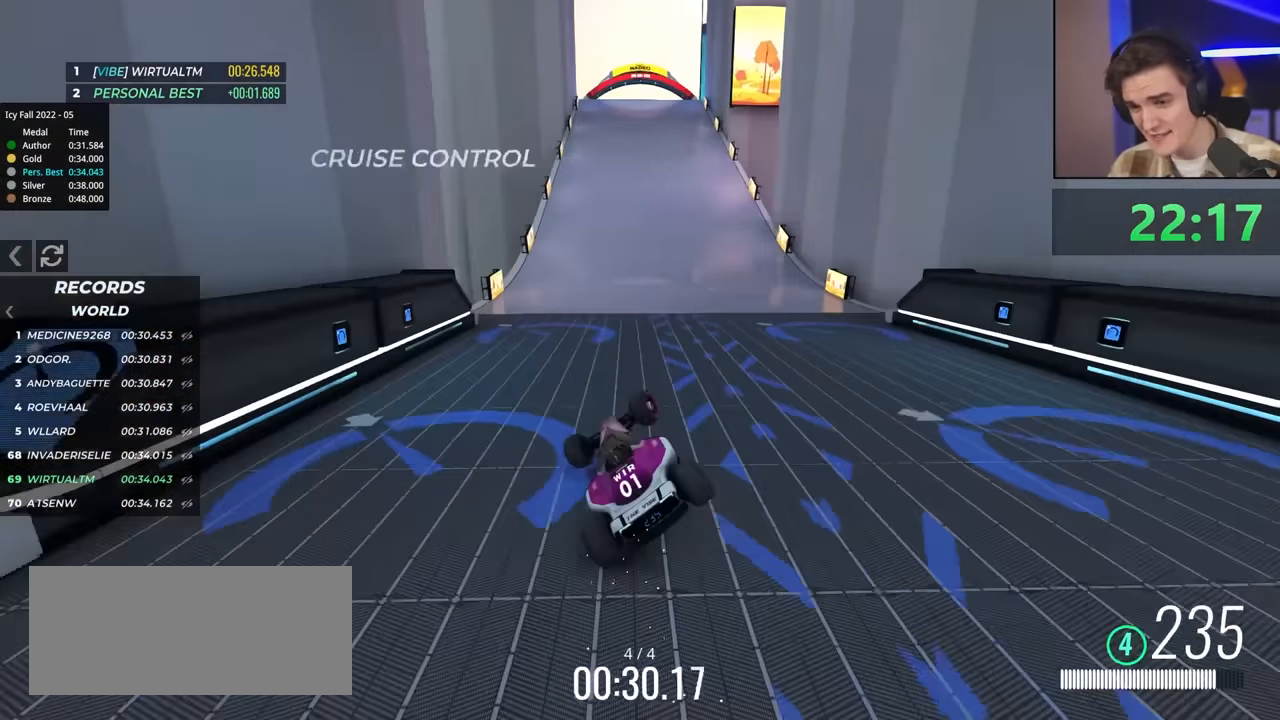
{"keys": ["left", "up"], "events": [[33, "right", "up"], [83, "left", "down"], [167, "left", "up"], [217, "left", "down"]]}
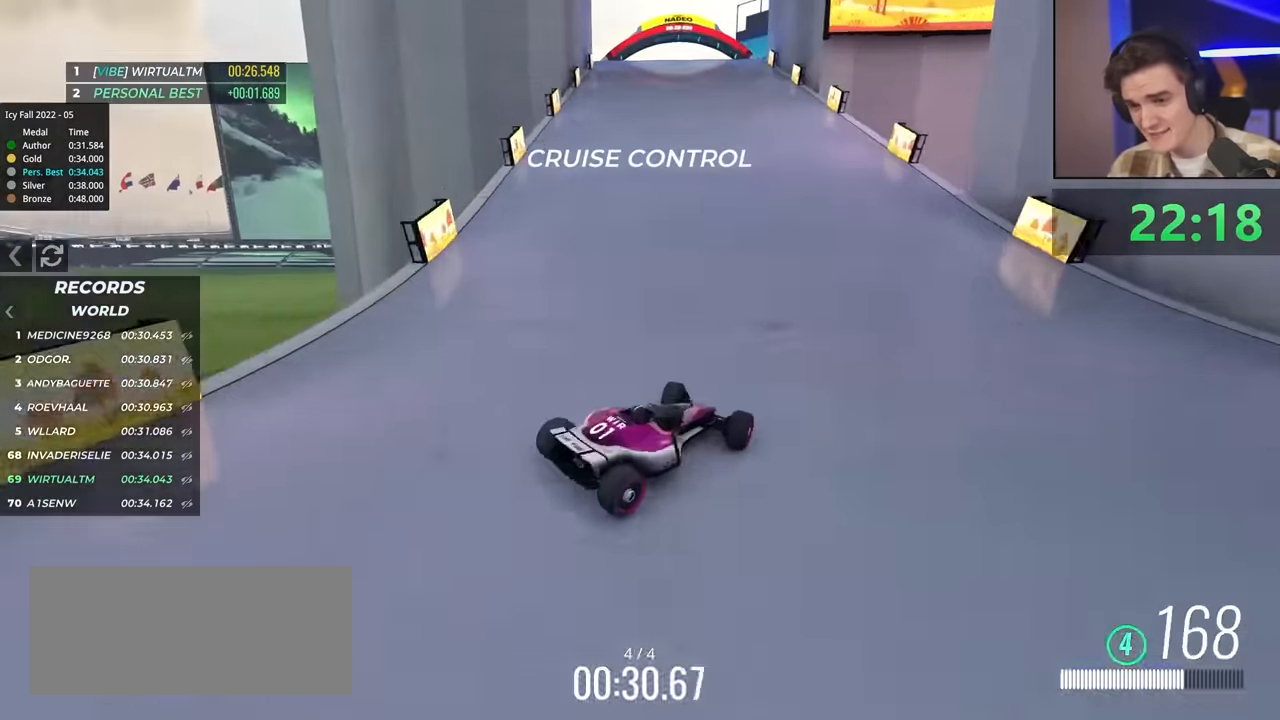
{"keys": ["left"], "events": [[150, "up", "up"]]}
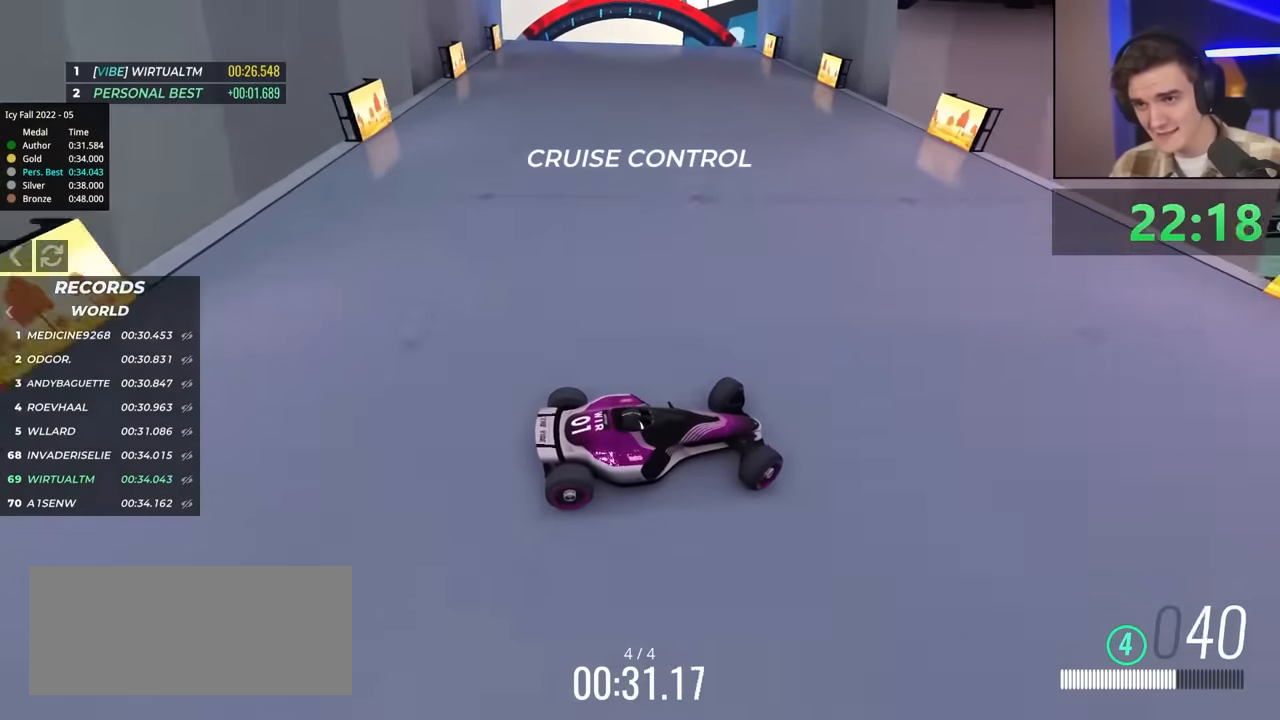
{"keys": ["left"], "events": []}
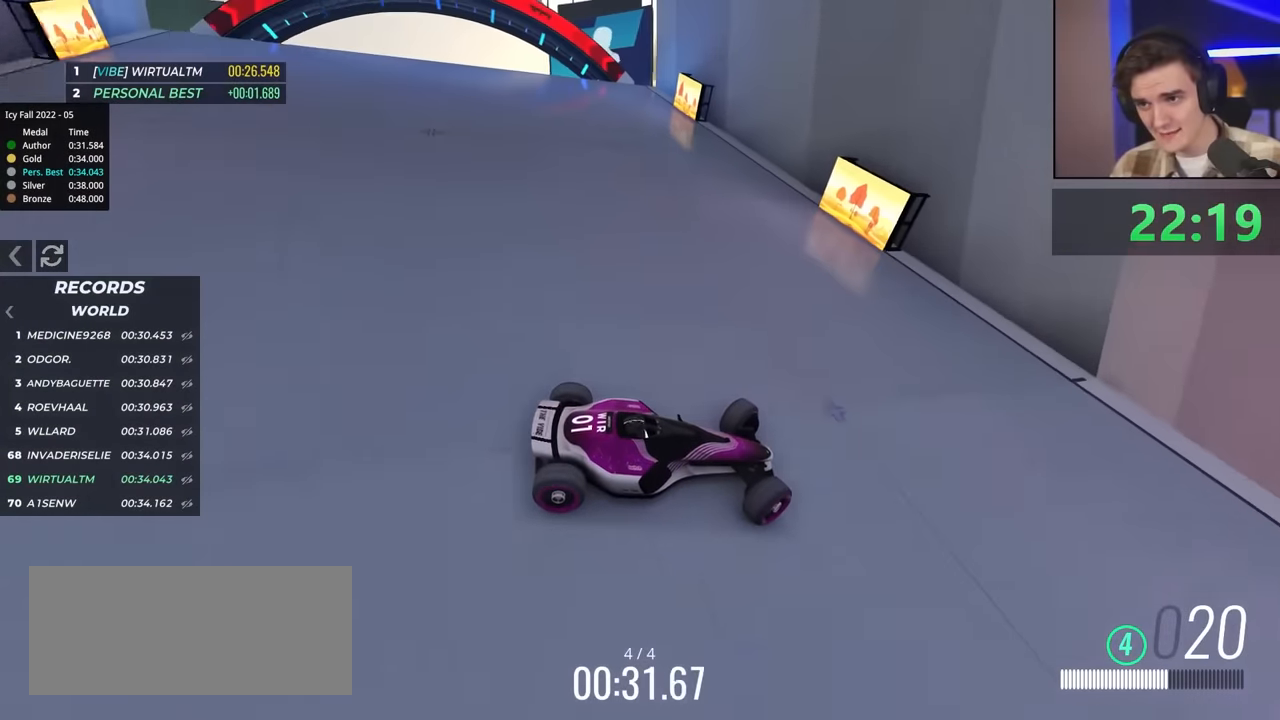
{"keys": ["right"], "events": [[350, "left", "up"], [350, "right", "down"]]}
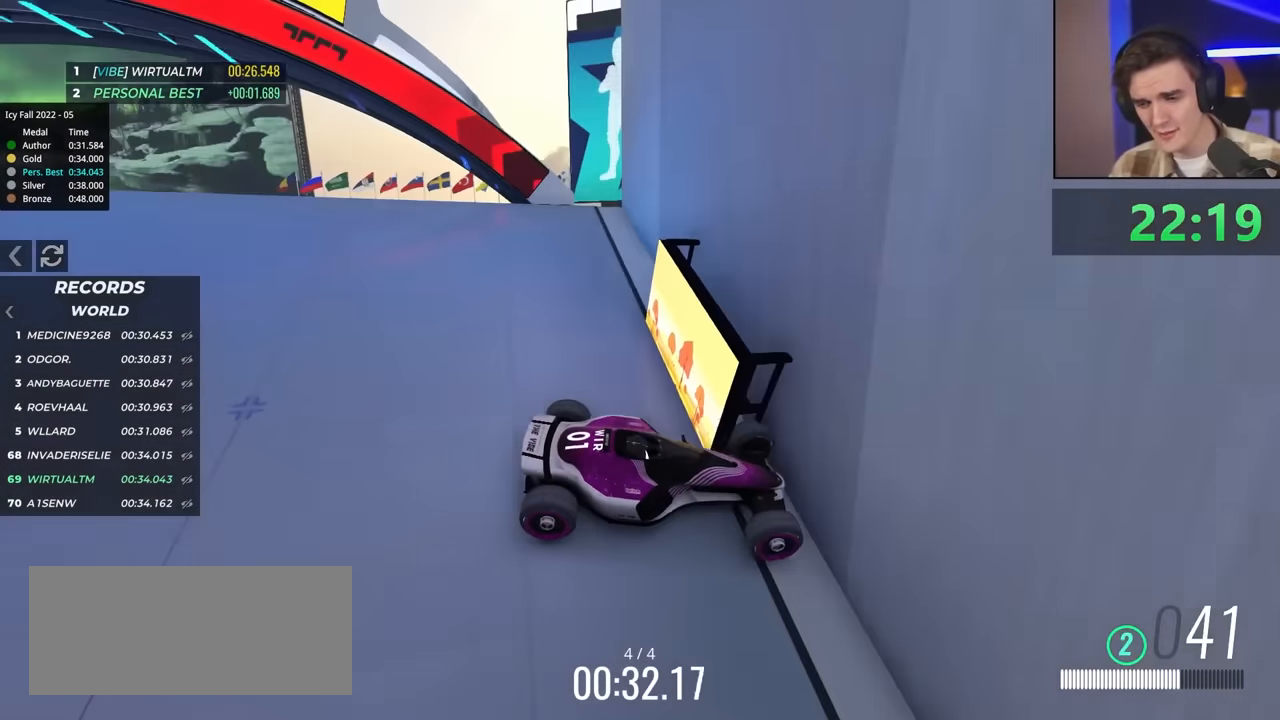
{"keys": ["right", "up"], "events": [[467, "up", "down"]]}
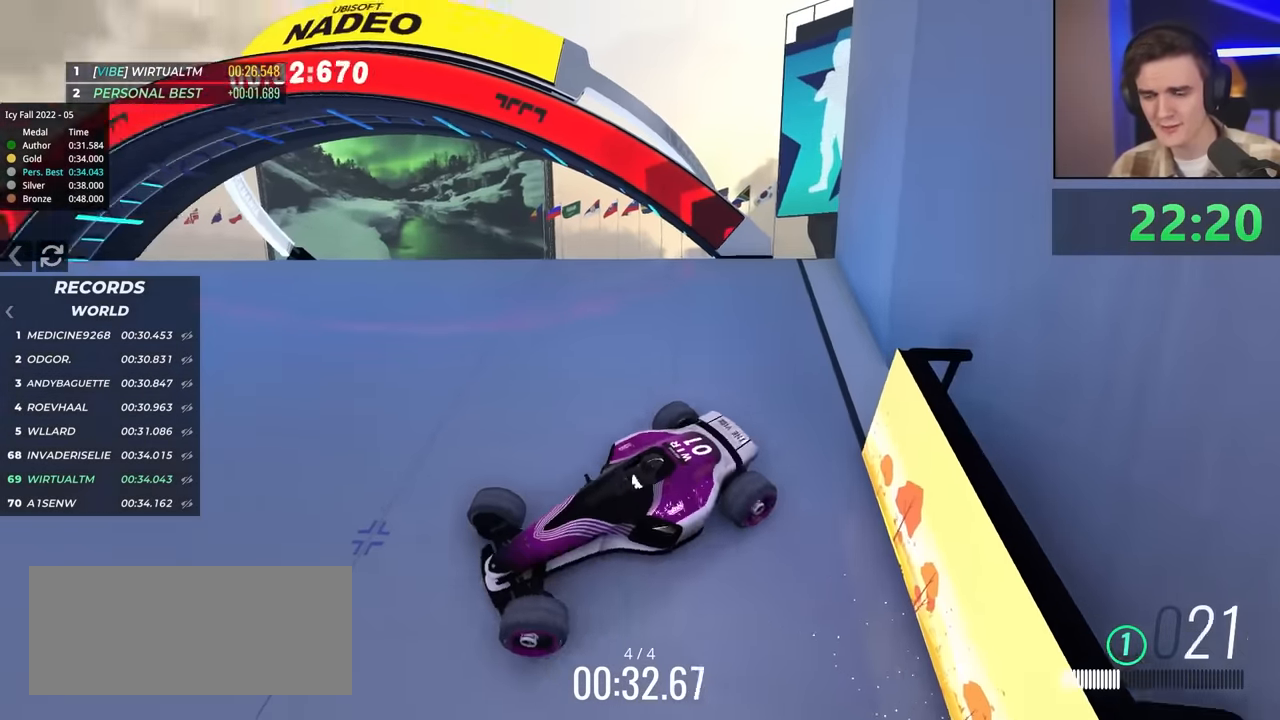
{"keys": ["right", "up"], "events": []}
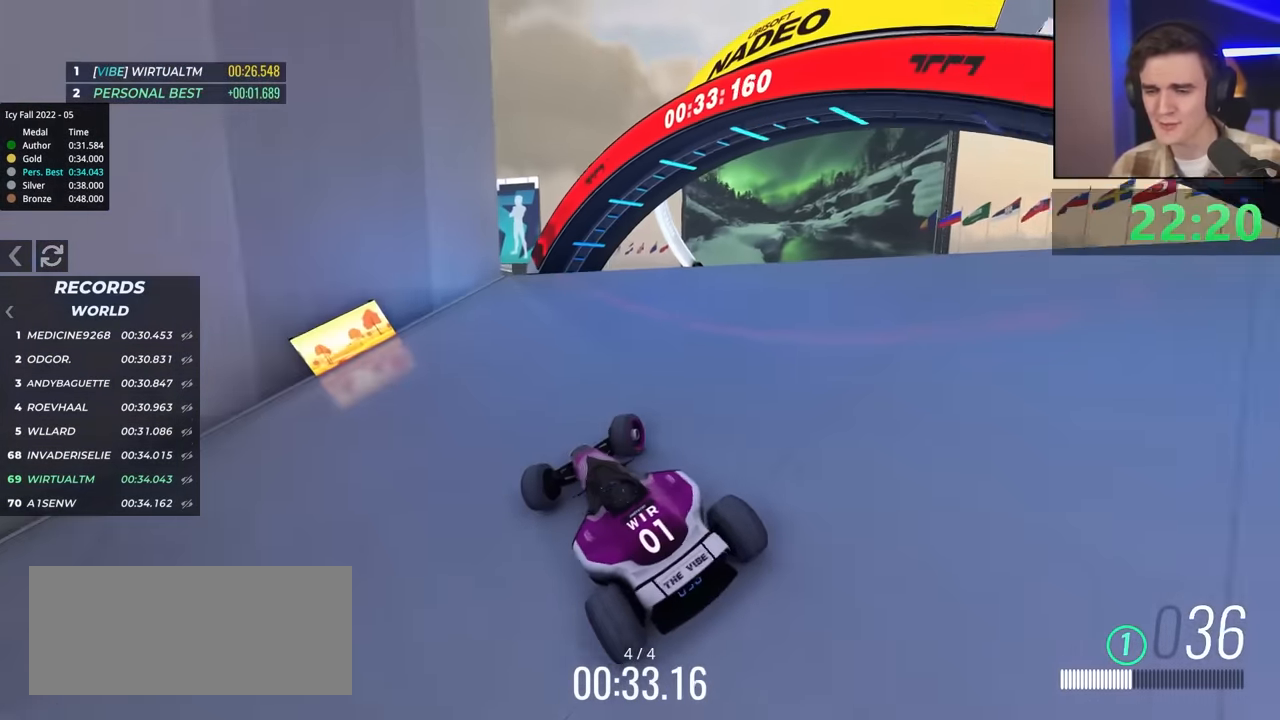
{"keys": ["up"], "events": [[417, "right", "up"]]}
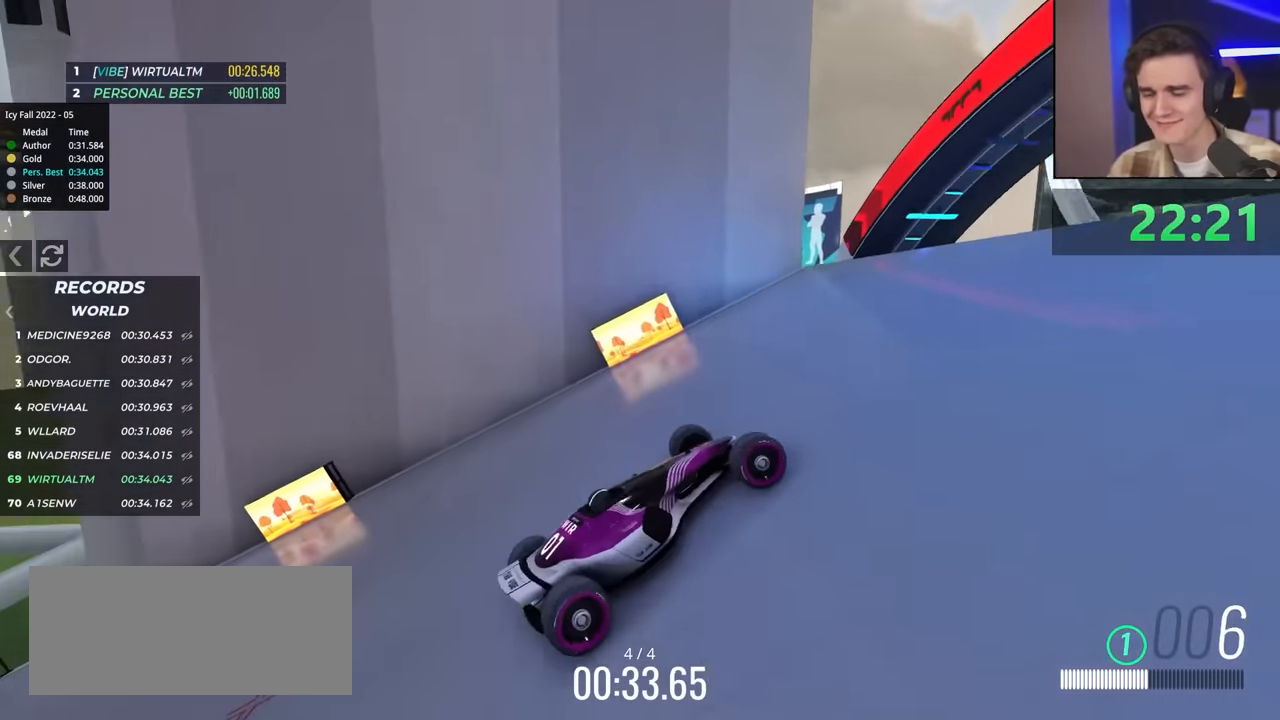
{"keys": ["up"], "events": []}
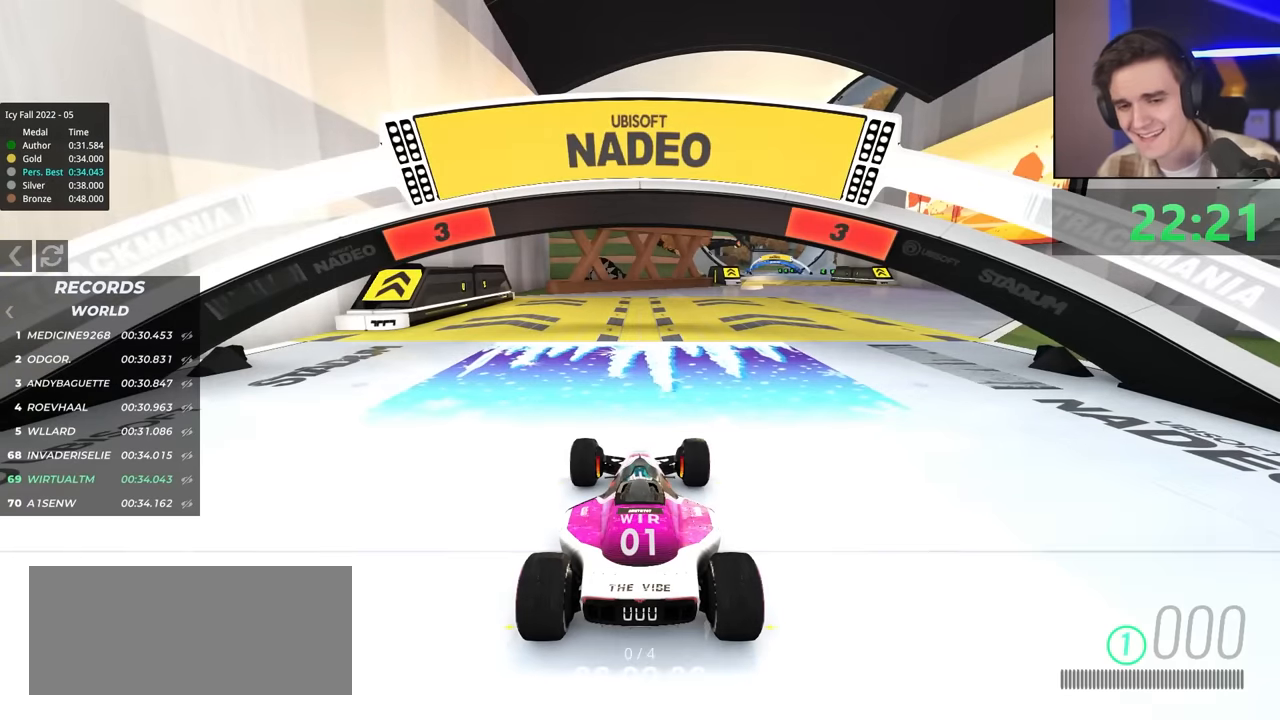
{"keys": ["up"], "events": []}
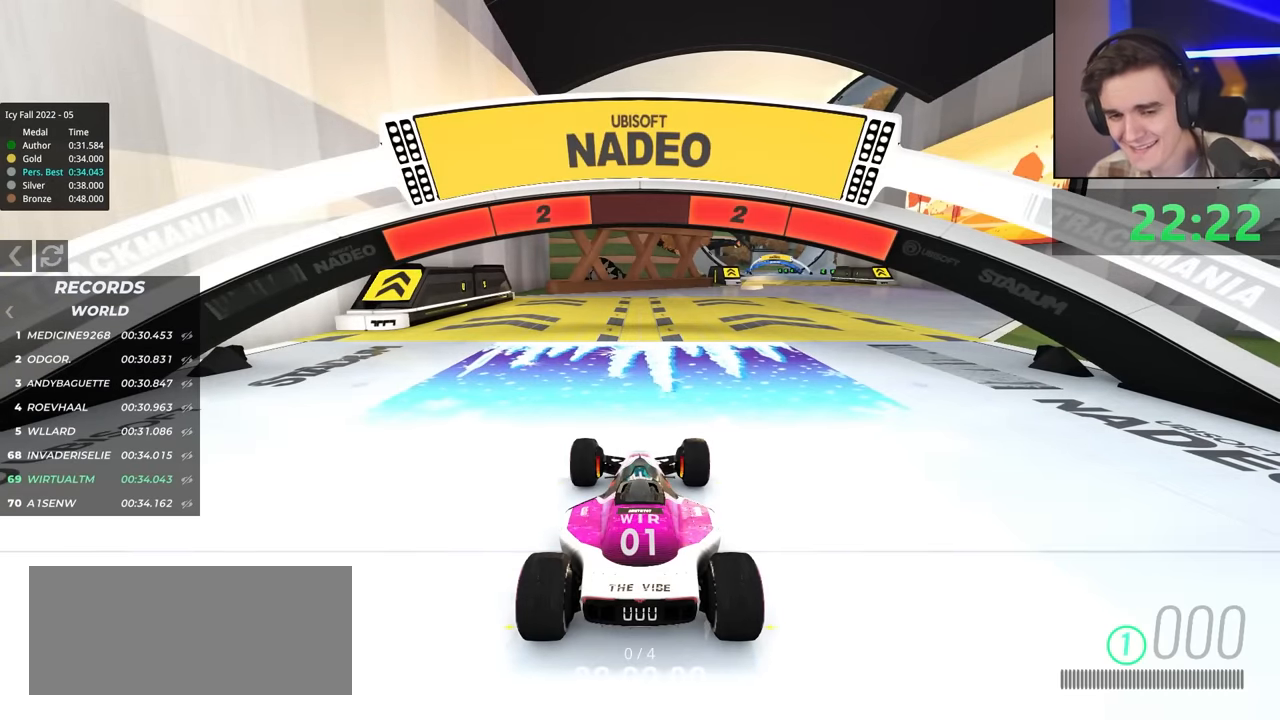
{"keys": ["up"], "events": []}
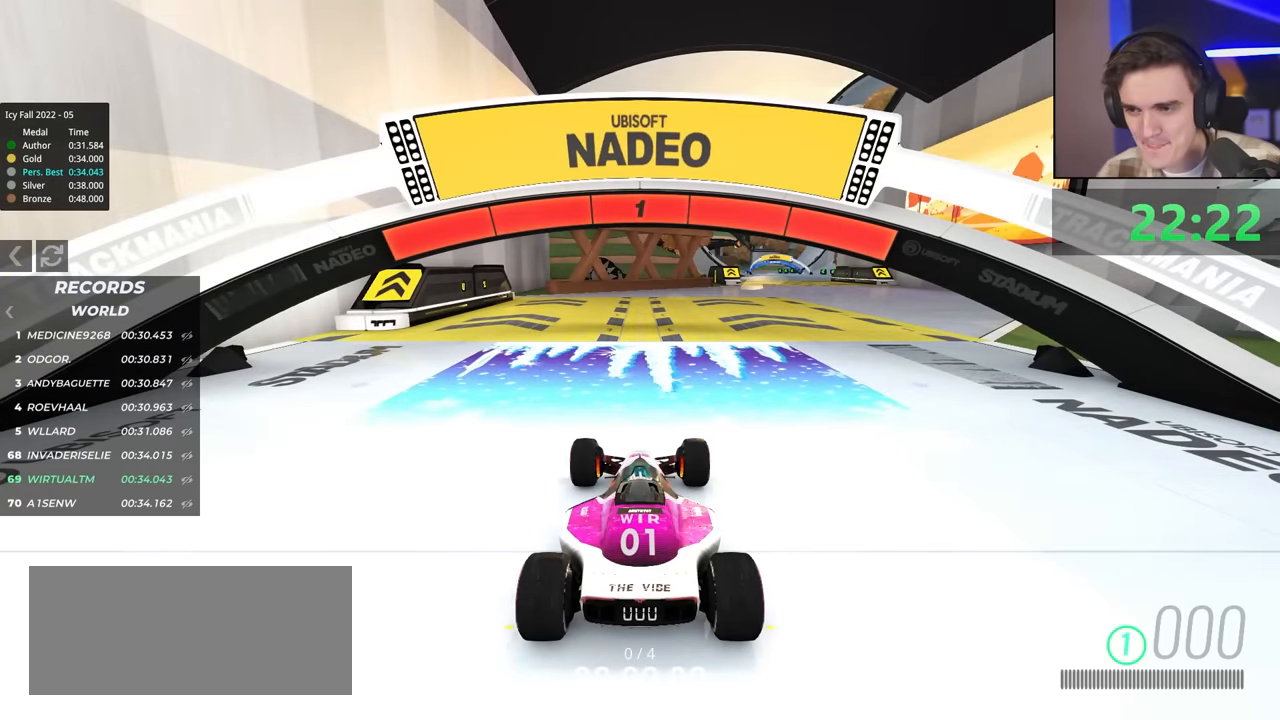
{"keys": ["up"], "events": []}
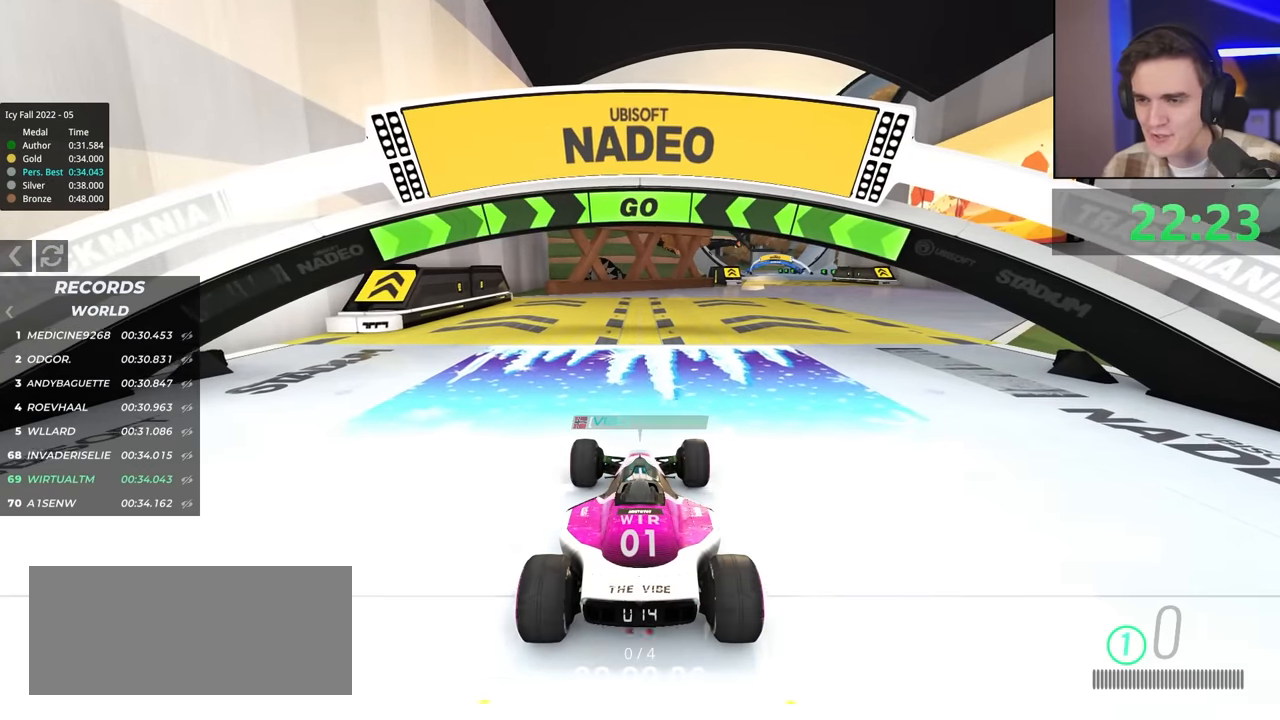
{"keys": ["up"], "events": [[33, "right", "down"], [117, "right", "up"], [450, "right", "down"], [500, "right", "up"]]}
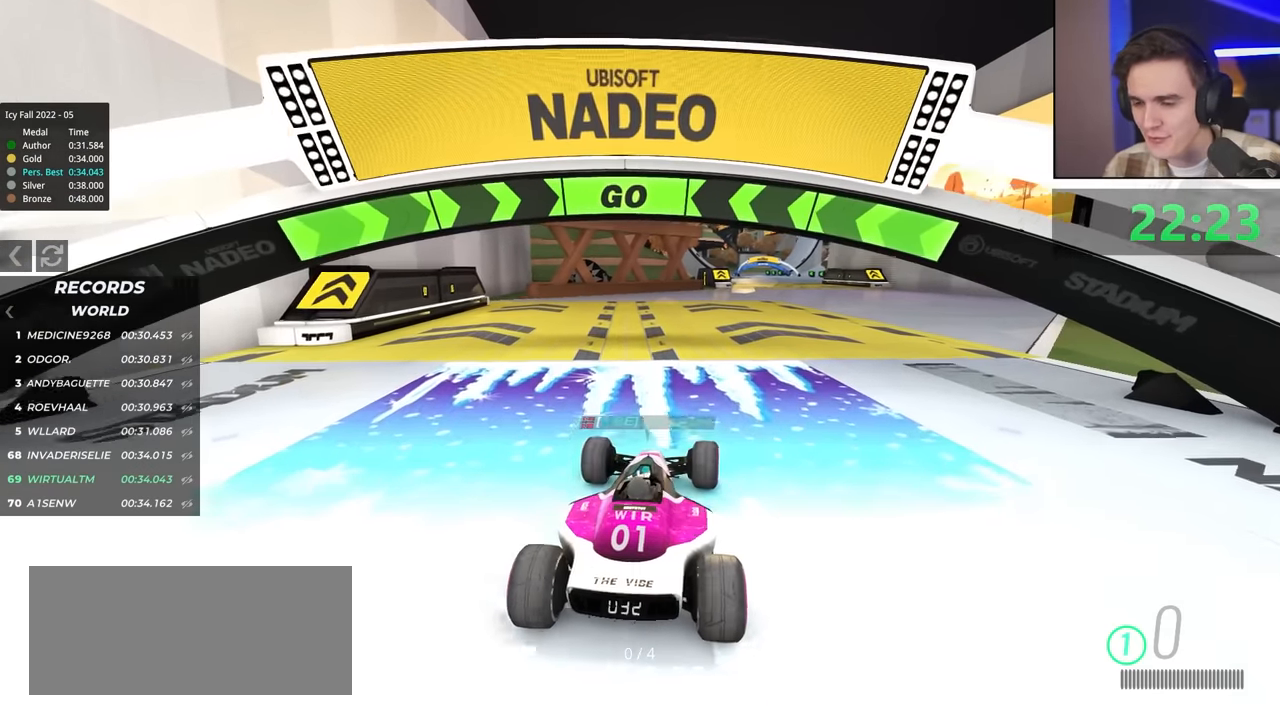
{"keys": ["up"], "events": [[367, "right", "down"], [467, "right", "up"]]}
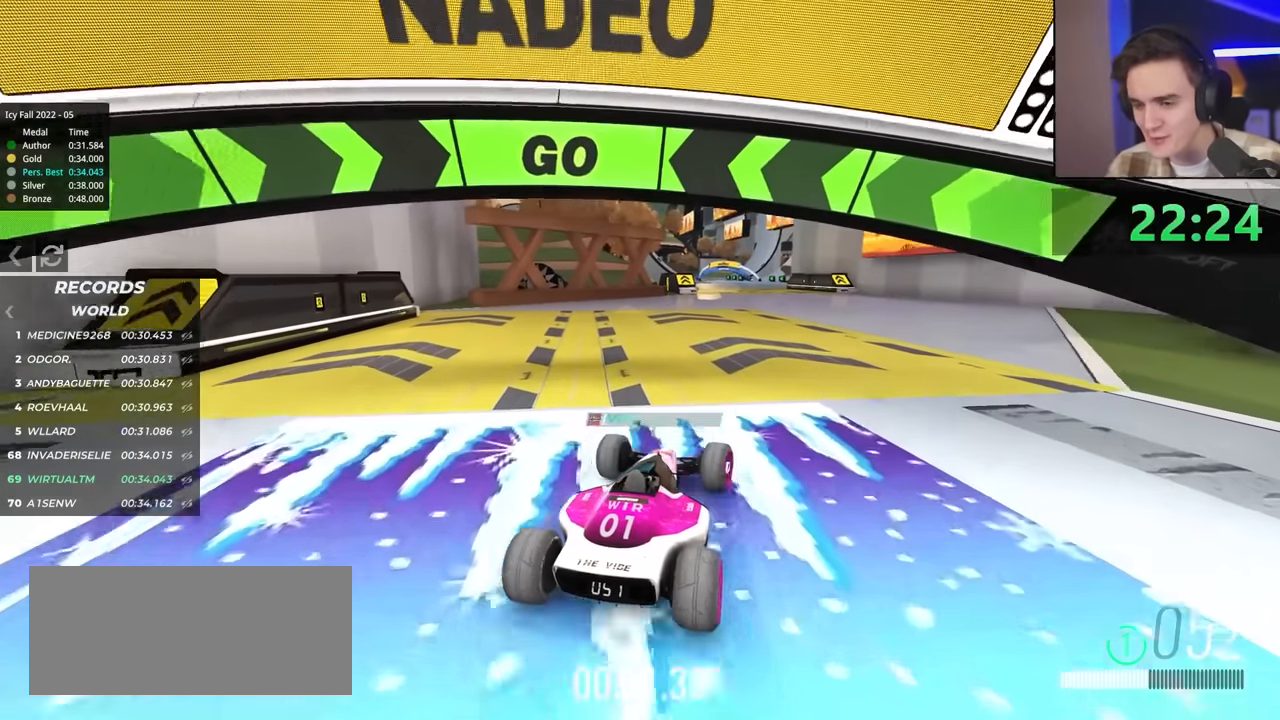
{"keys": ["up"], "events": [[300, "left", "down"], [417, "left", "up"]]}
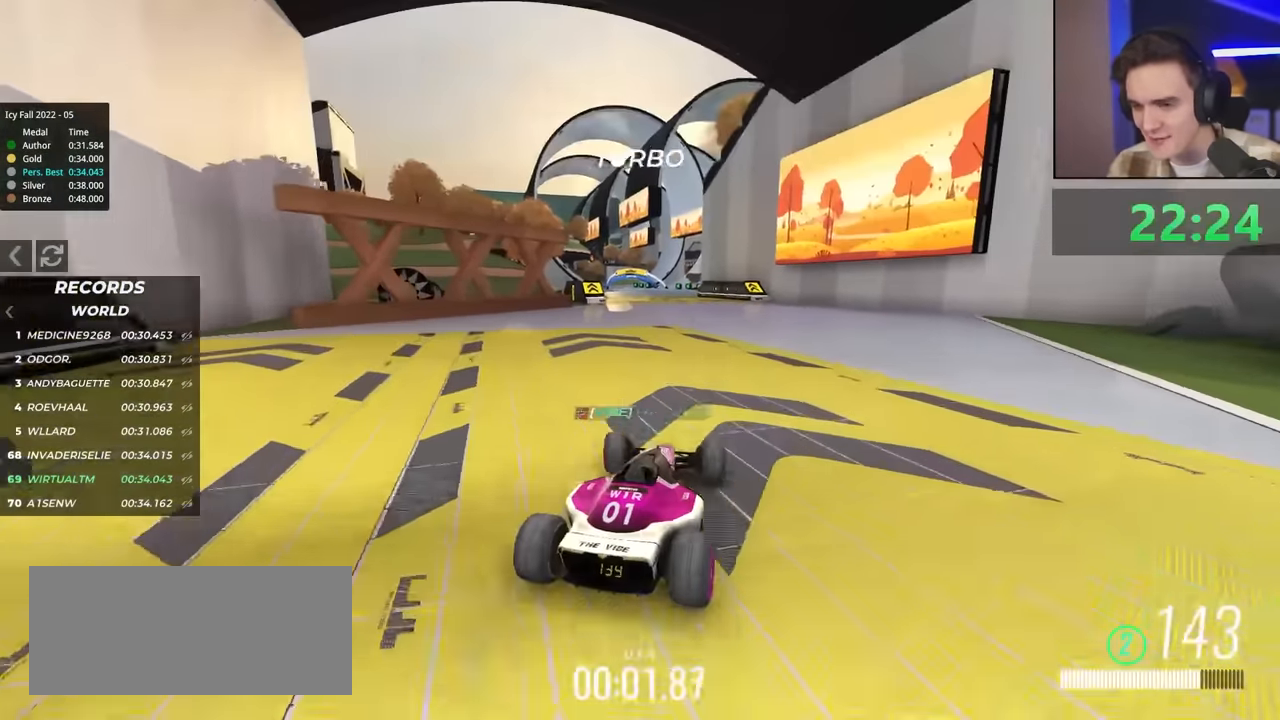
{"keys": ["up"], "events": [[100, "left", "down"], [200, "left", "up"]]}
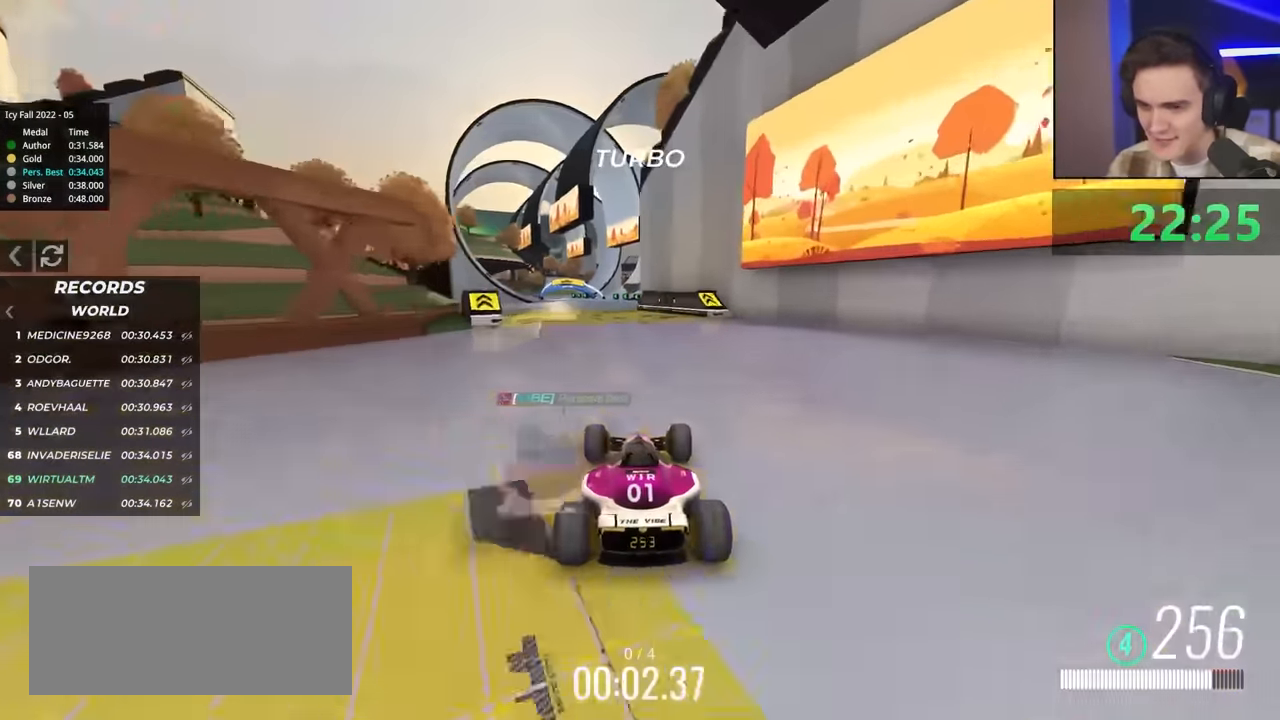
{"keys": ["left"], "events": [[217, "left", "down"], [317, "left", "up"], [400, "left", "down"], [500, "up", "up"]]}
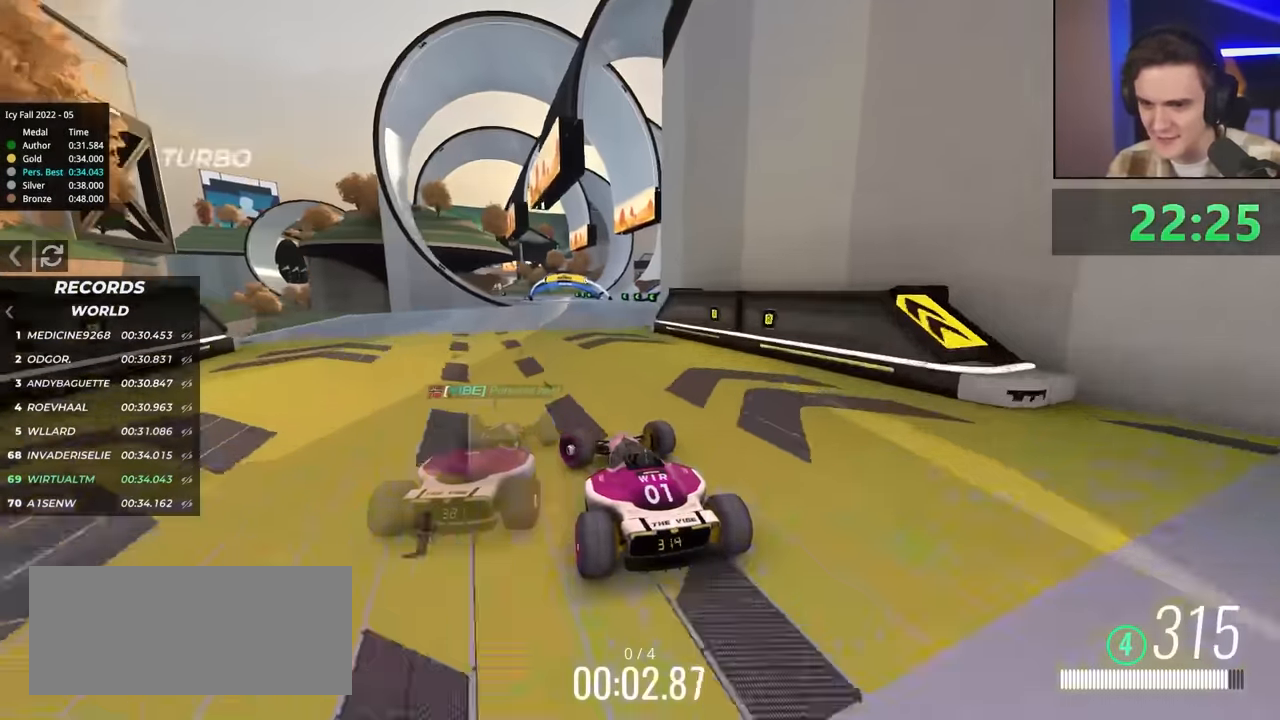
{"keys": ["right"], "events": [[183, "brake", "down"], [317, "left", "up"], [333, "brake", "up"], [467, "right", "down"]]}
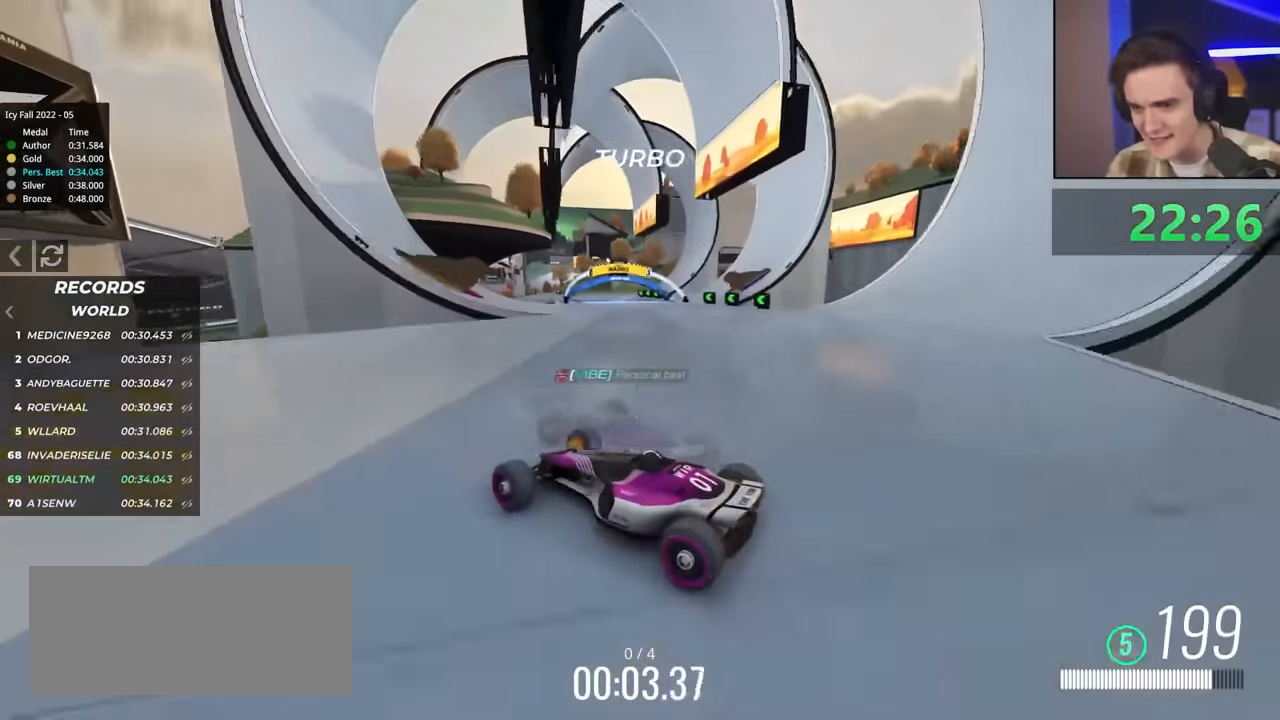
{"keys": [], "events": [[483, "right", "up"]]}
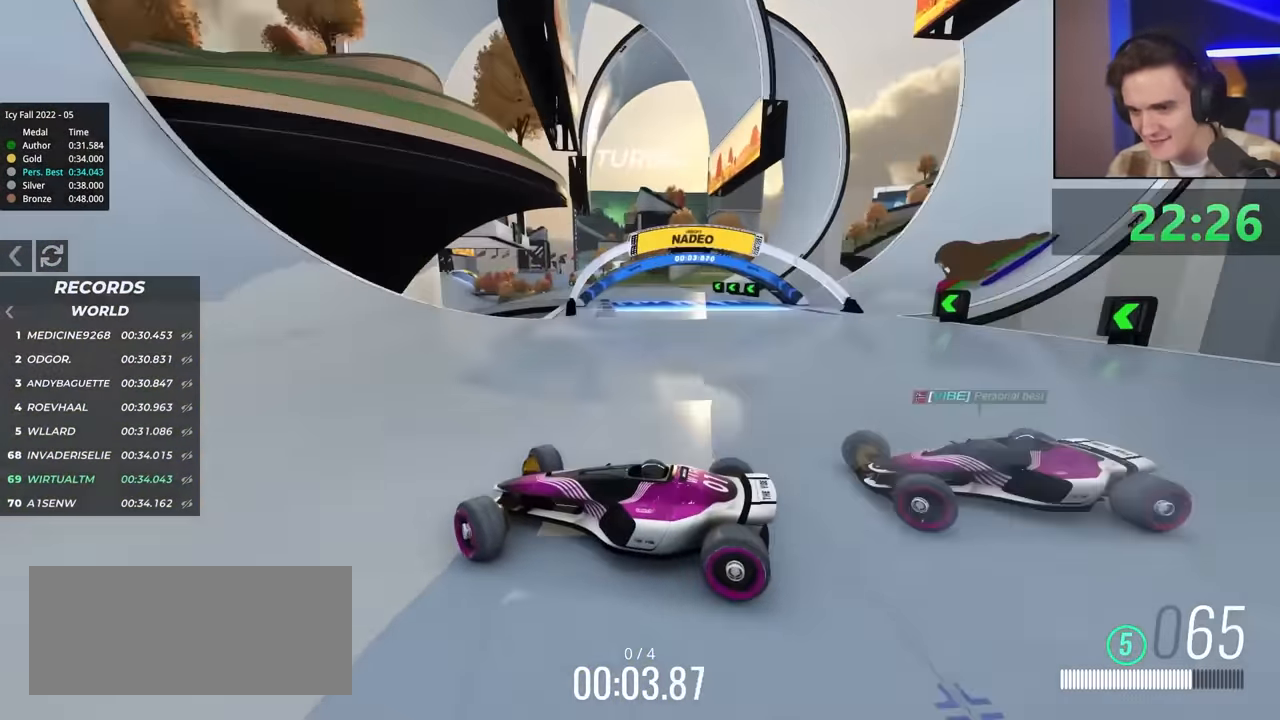
{"keys": ["right", "up"], "events": [[33, "brake", "down"], [83, "brake", "up"], [117, "right", "down"], [133, "up", "down"]]}
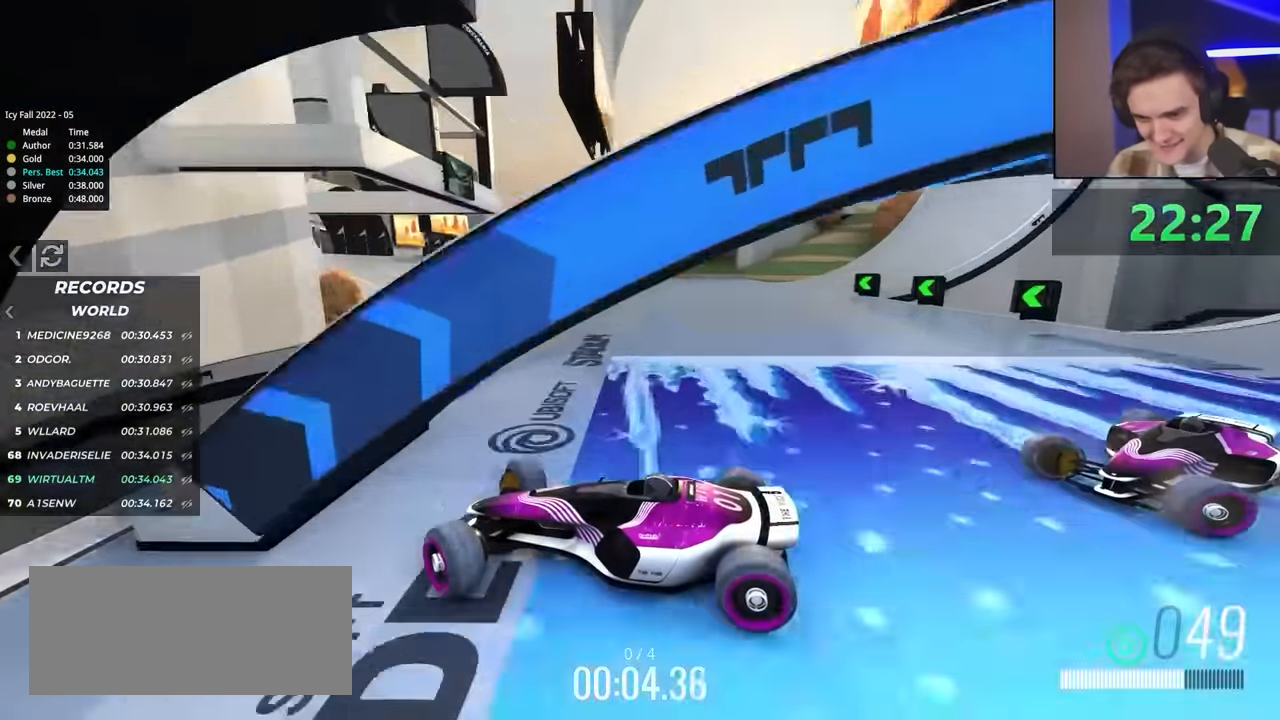
{"keys": ["right", "up"], "events": []}
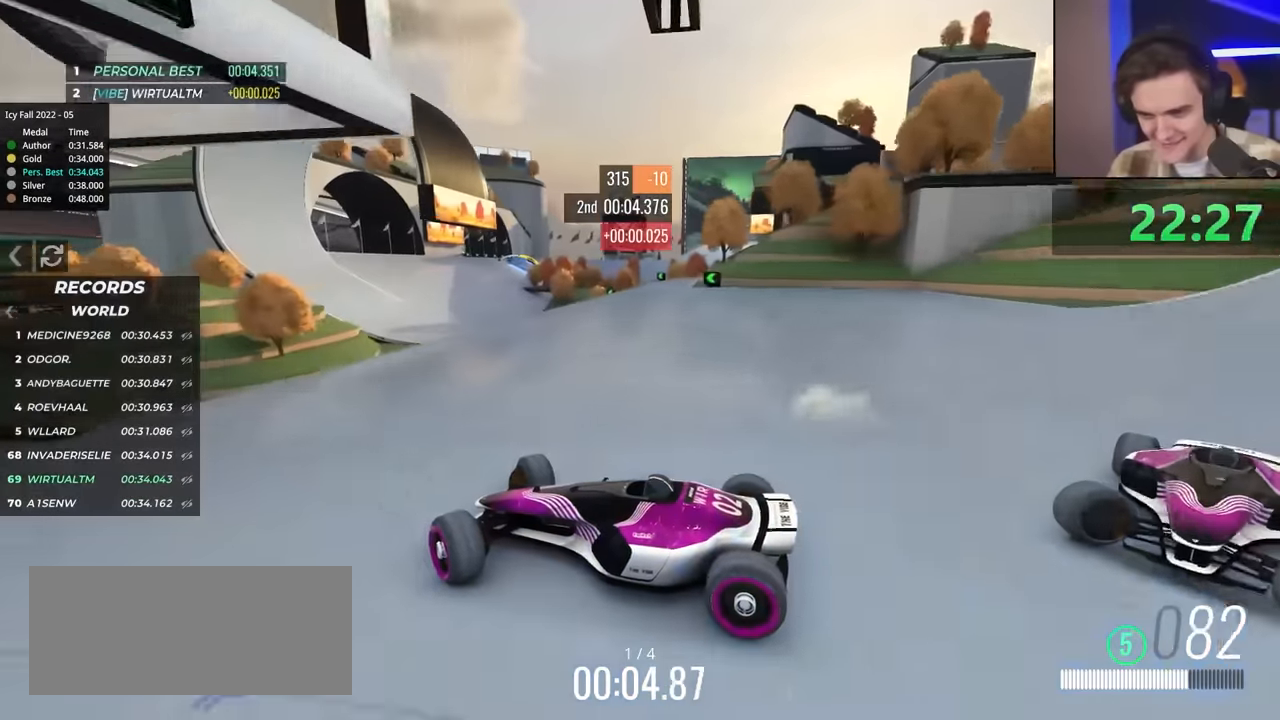
{"keys": ["right", "up"], "events": []}
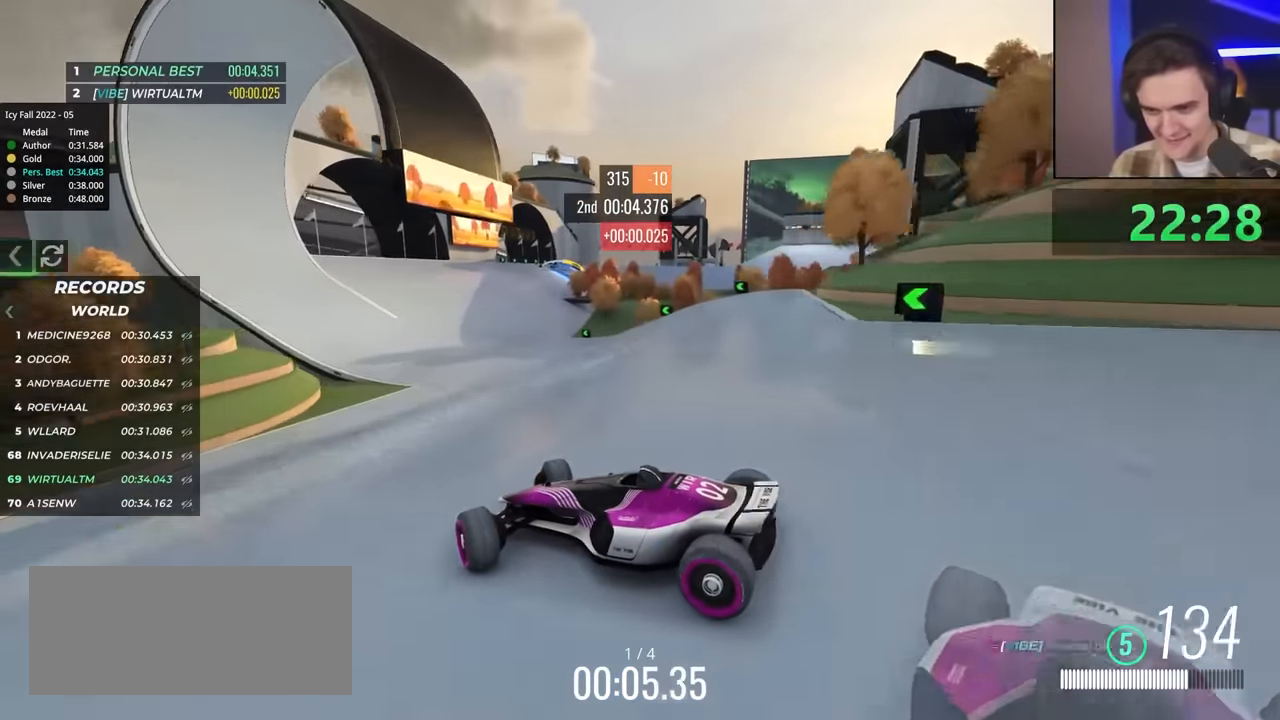
{"keys": ["up"], "events": [[233, "right", "up"]]}